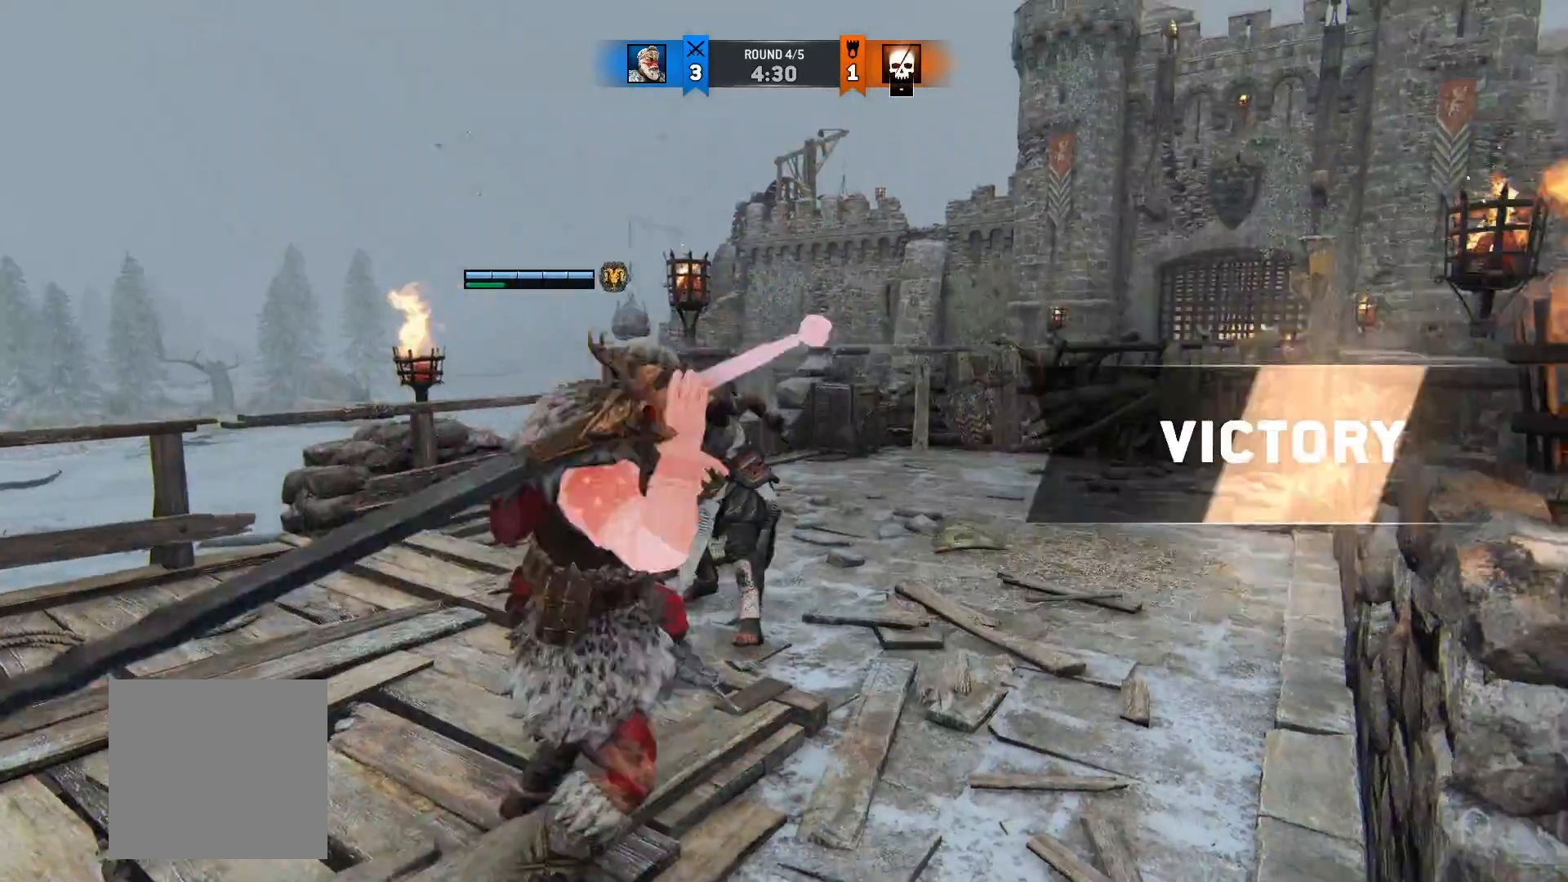
Gameplay with a controller (Xbox layout); each line is a JSON object with the inputs held at the frame after it (dt_ms = milliseconds from this image to that frame). "button_events" lists button changes between this image and that frame as [ms after this image, input, new state], when the widget could be followed in between (sticks are given only as held states). Not read: R2.
{"dt_ms": 500, "buttons": [], "left_stick": "center", "right_stick": "center", "button_events": [[117, "B", "up"]]}
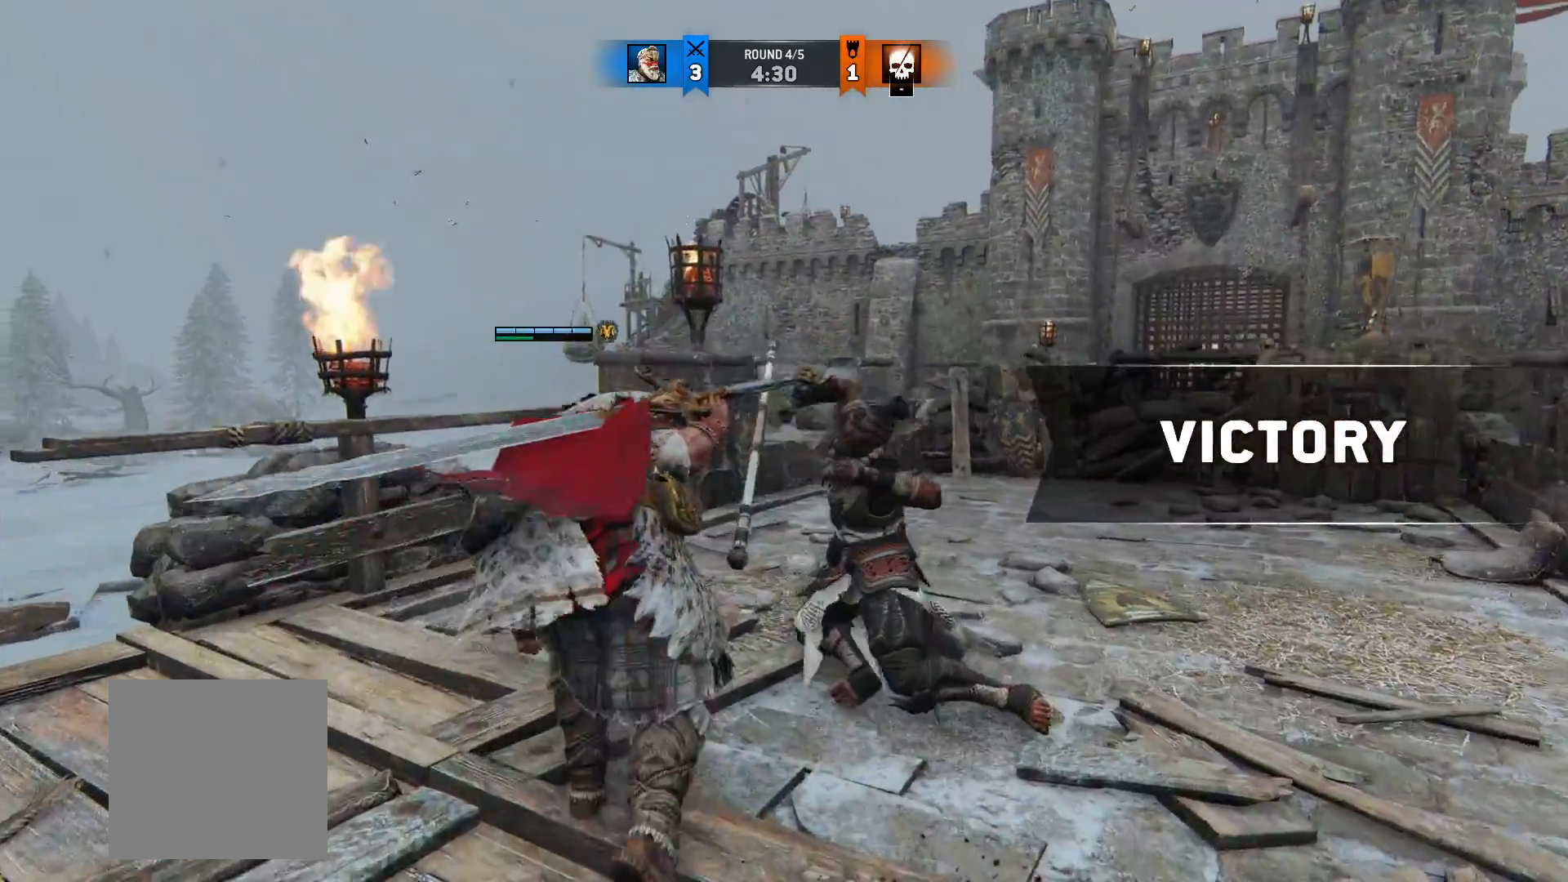
{"dt_ms": 500, "buttons": [], "left_stick": "center", "right_stick": "center", "button_events": []}
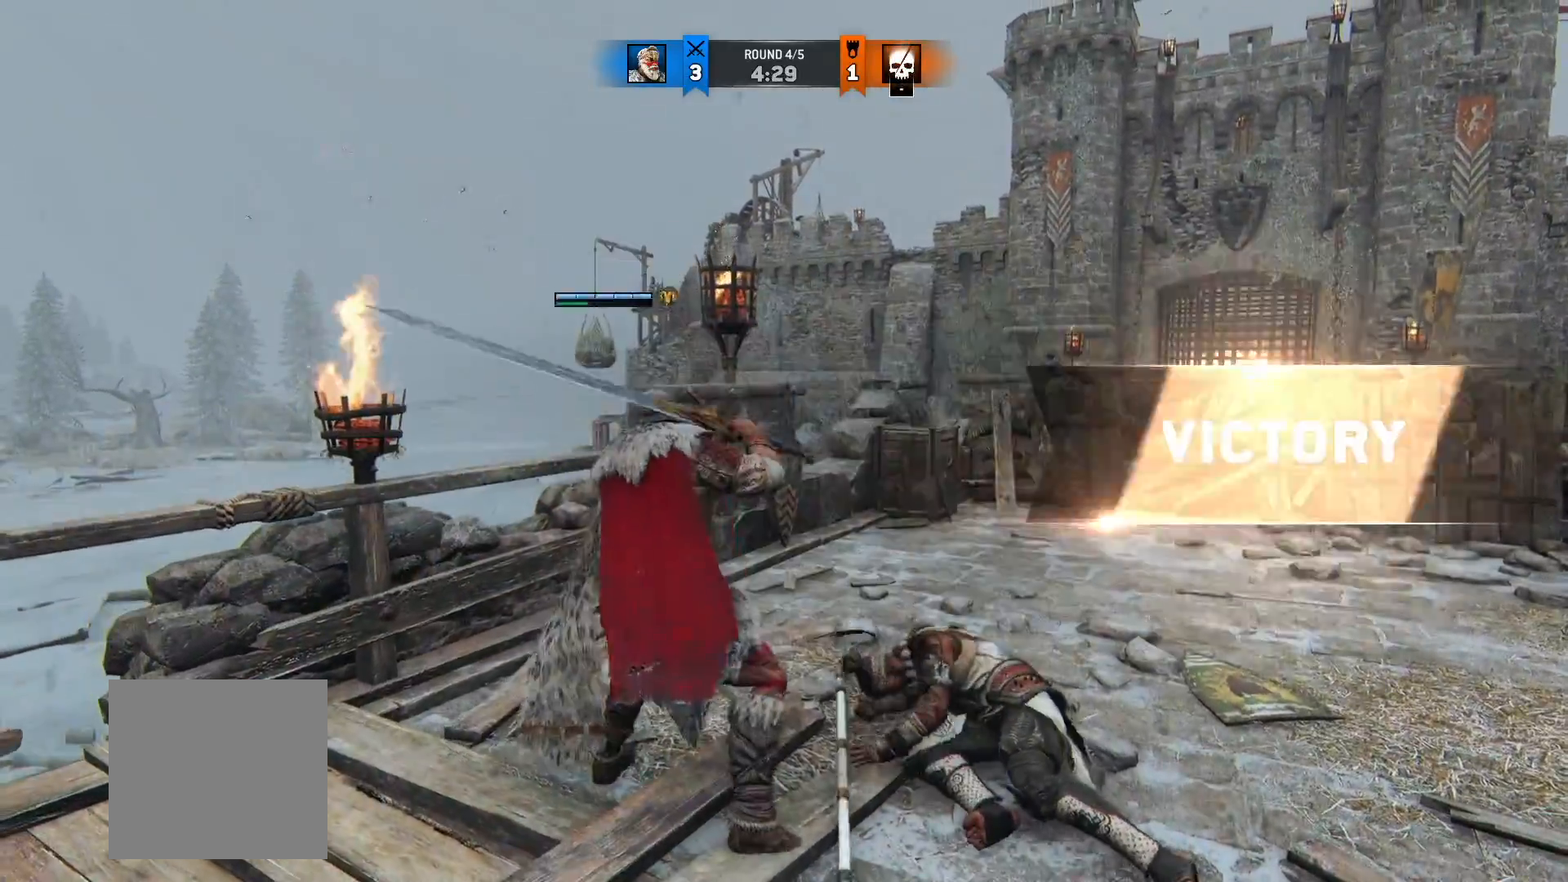
{"dt_ms": 500, "buttons": [], "left_stick": "center", "right_stick": "center", "button_events": []}
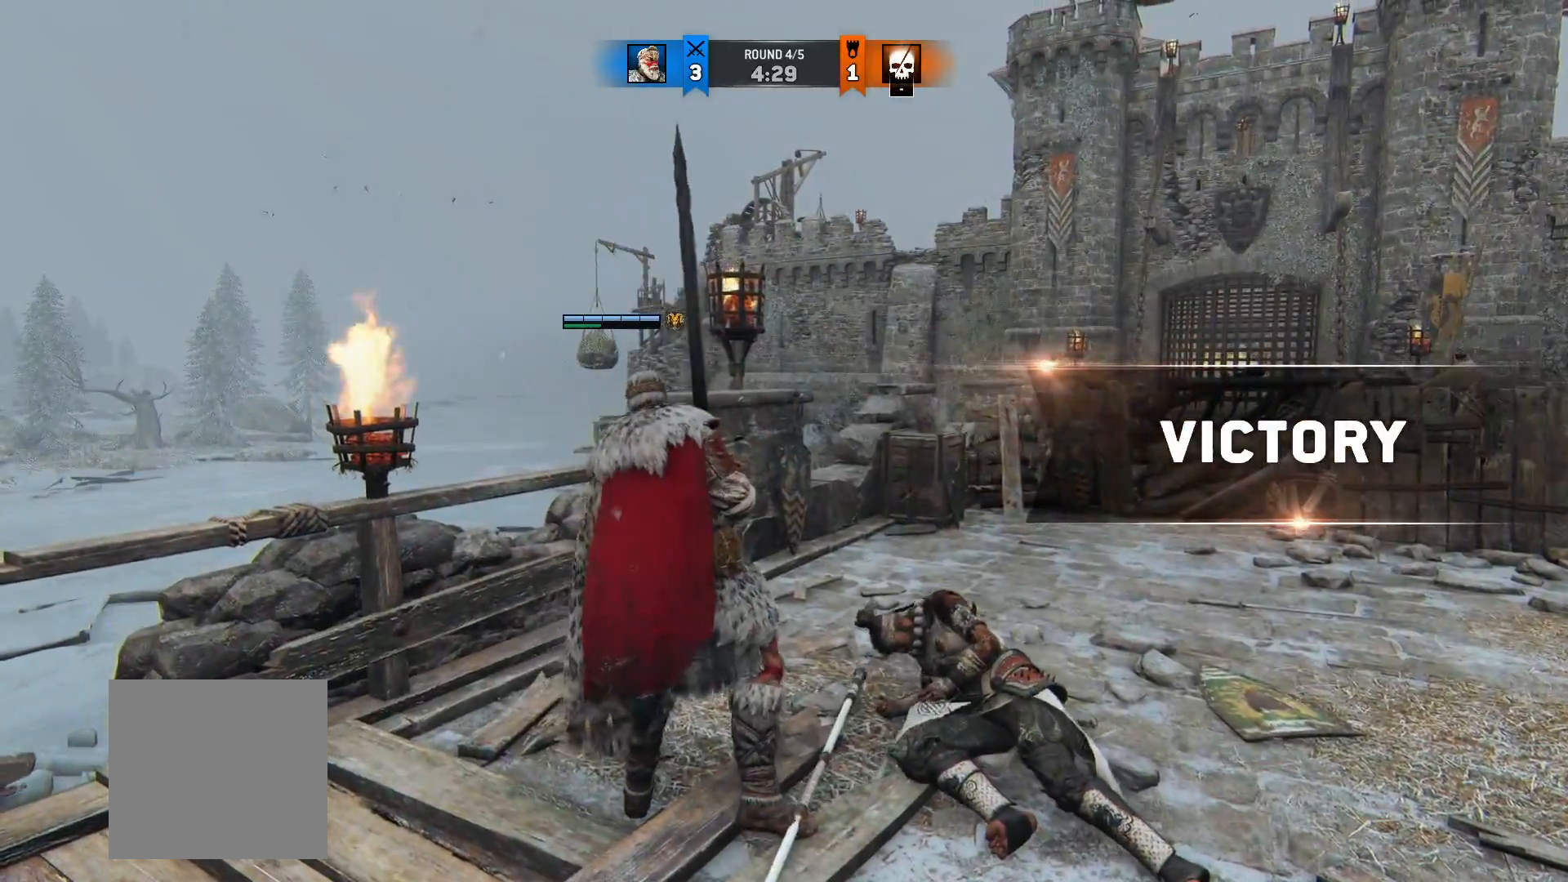
{"dt_ms": 500, "buttons": [], "left_stick": "center", "right_stick": "center", "button_events": []}
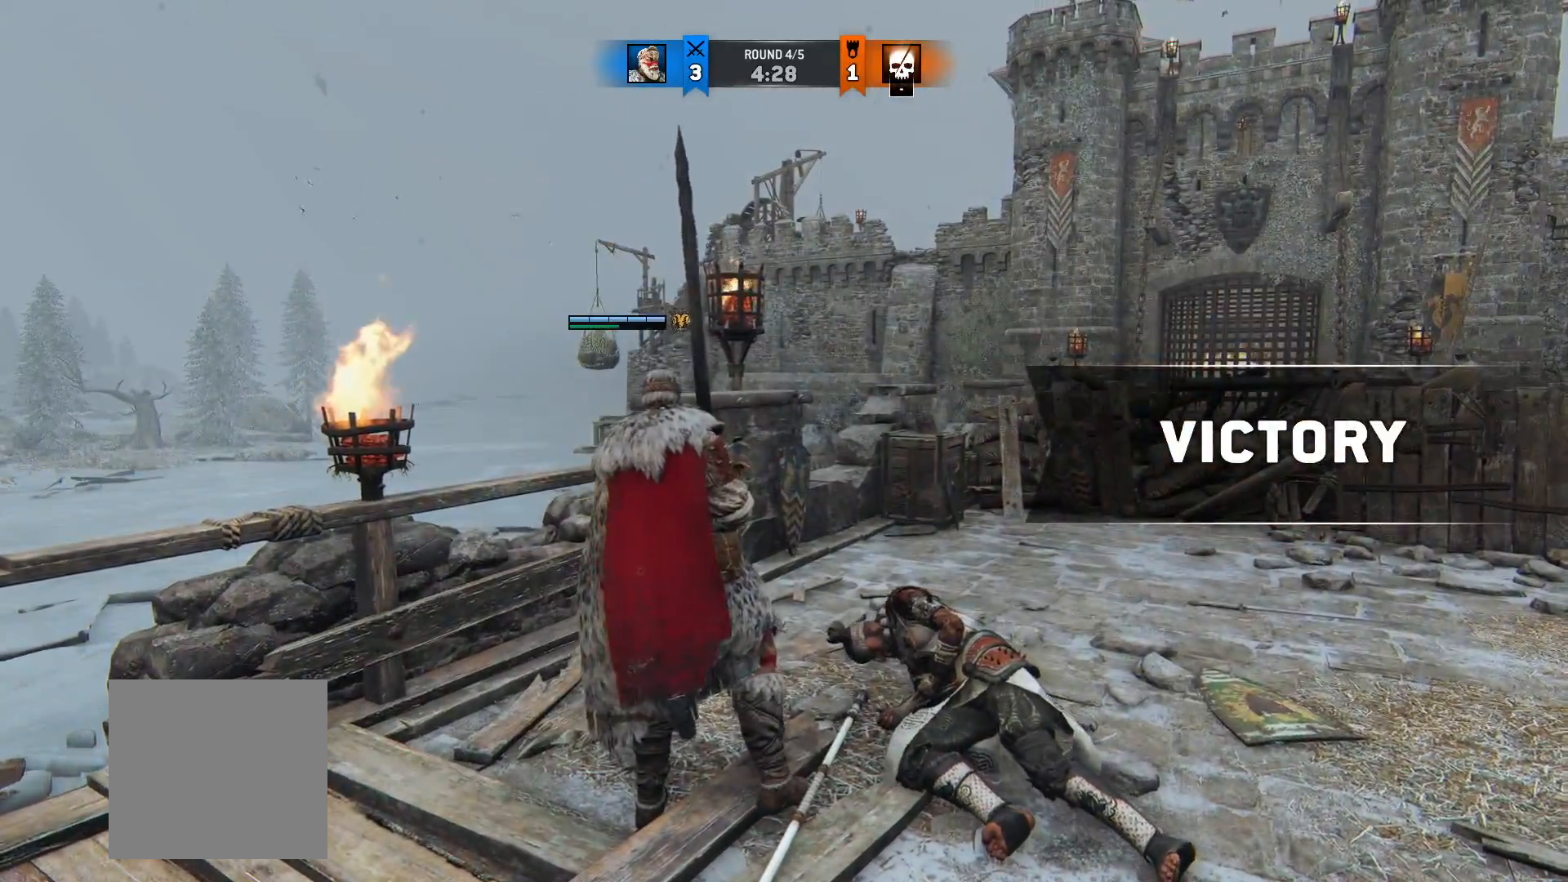
{"dt_ms": 500, "buttons": ["L2"], "left_stick": "right", "right_stick": "center", "button_events": [[450, "L2", "down"]]}
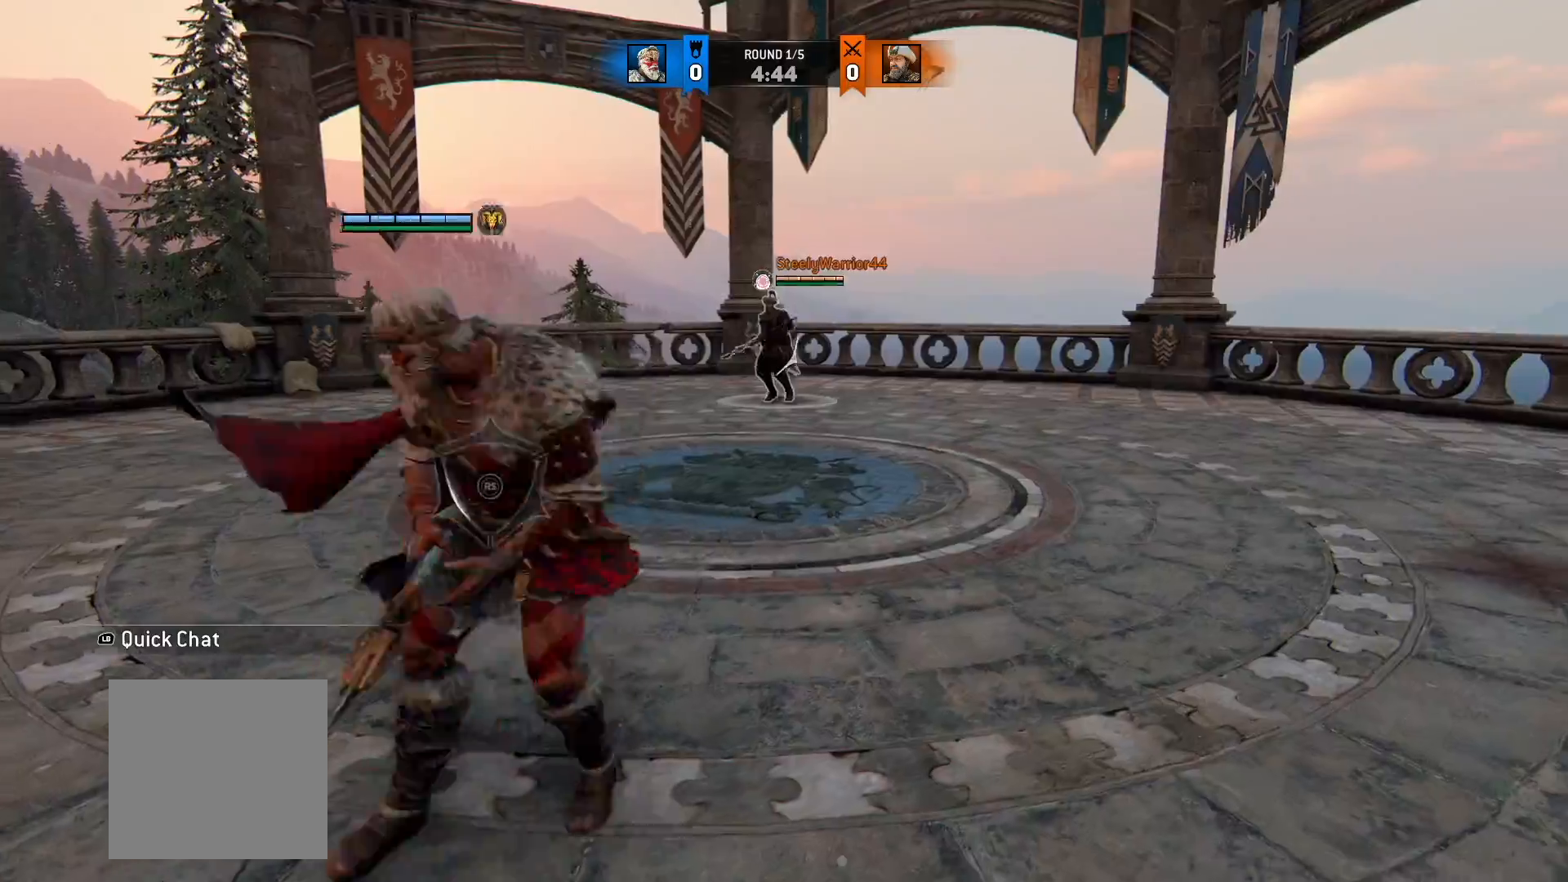
{"dt_ms": 1000, "buttons": ["L2"], "left_stick": "right", "right_stick": "center", "button_events": [[367, "A", "down"], [467, "A", "up"]]}
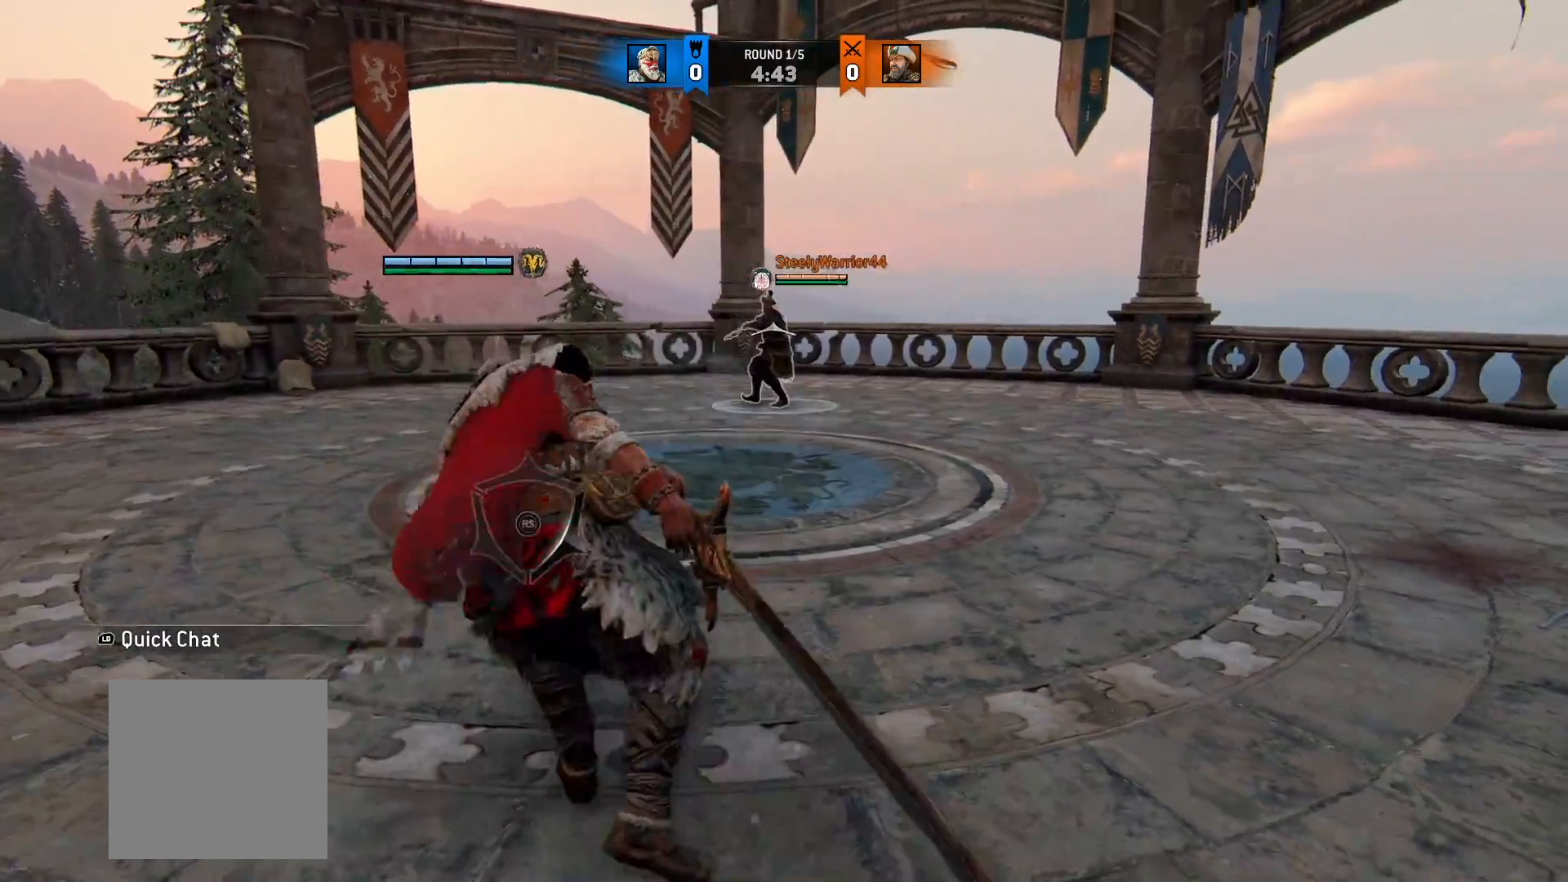
{"dt_ms": 500, "buttons": ["L2"], "left_stick": "right", "right_stick": "up", "button_events": [[17, "A", "down"], [117, "A", "up"]]}
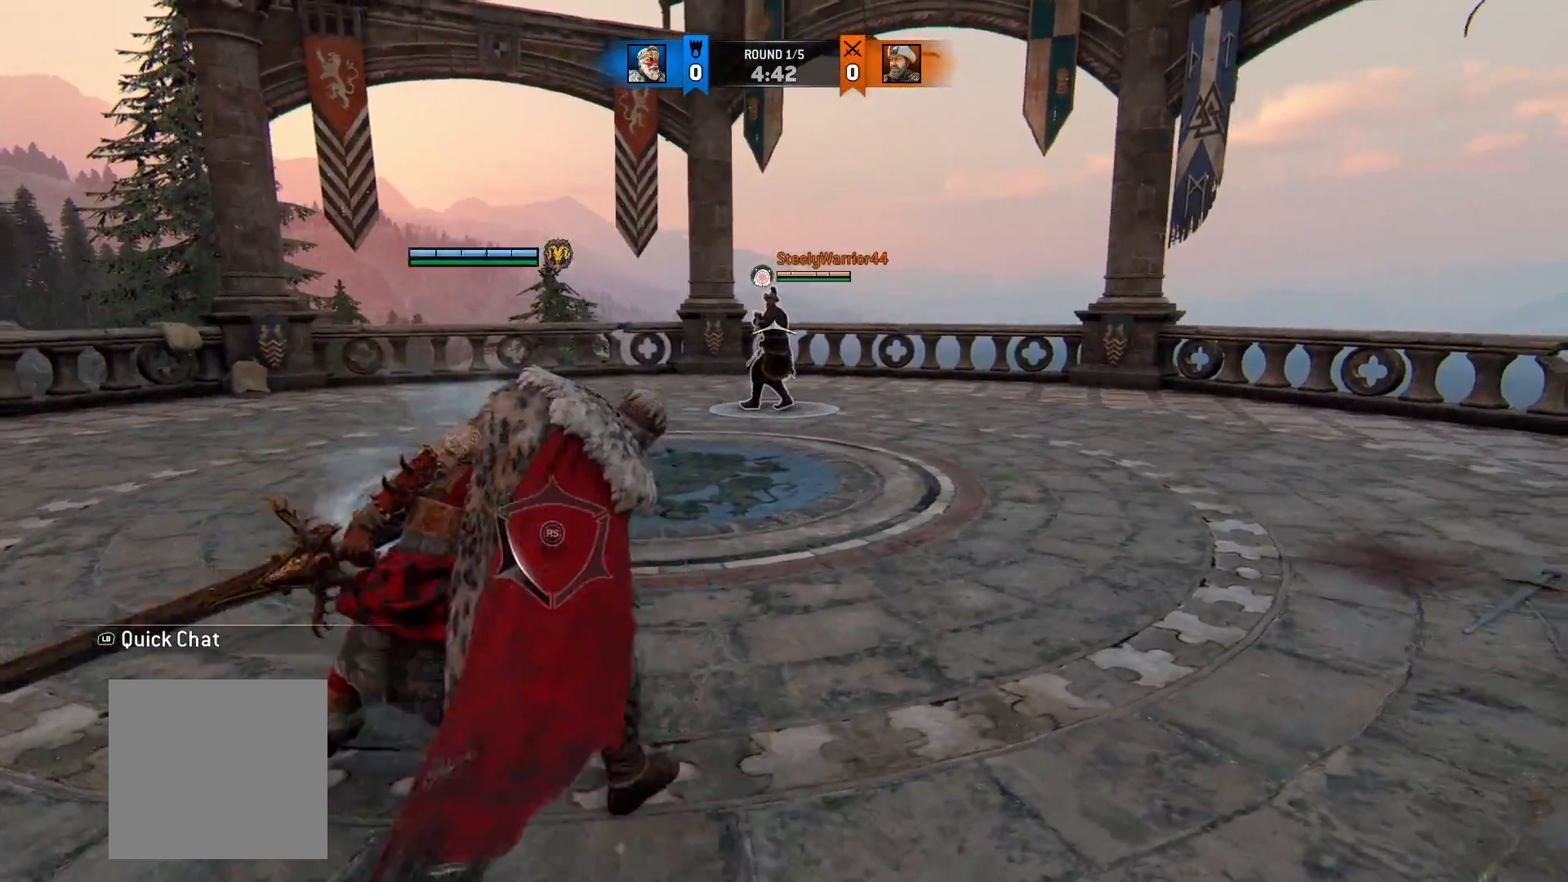
{"dt_ms": 500, "buttons": ["L2"], "left_stick": "up", "right_stick": "left", "button_events": [[200, "A", "down"], [283, "A", "up"]]}
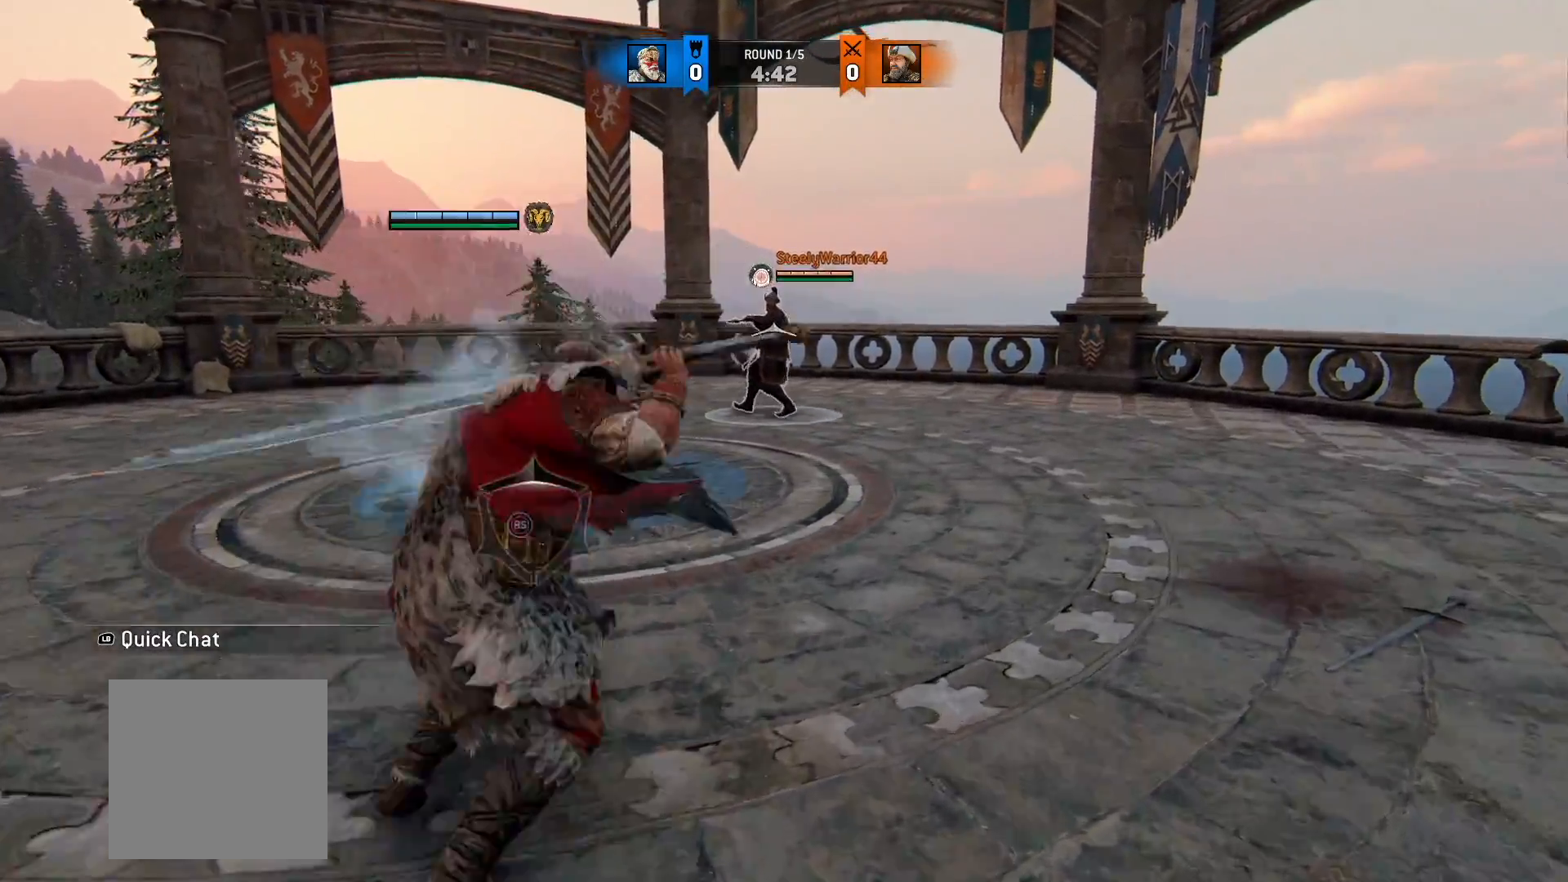
{"dt_ms": 500, "buttons": ["L2"], "left_stick": "down-left", "right_stick": "center", "button_events": [[267, "A", "down"], [350, "A", "up"]]}
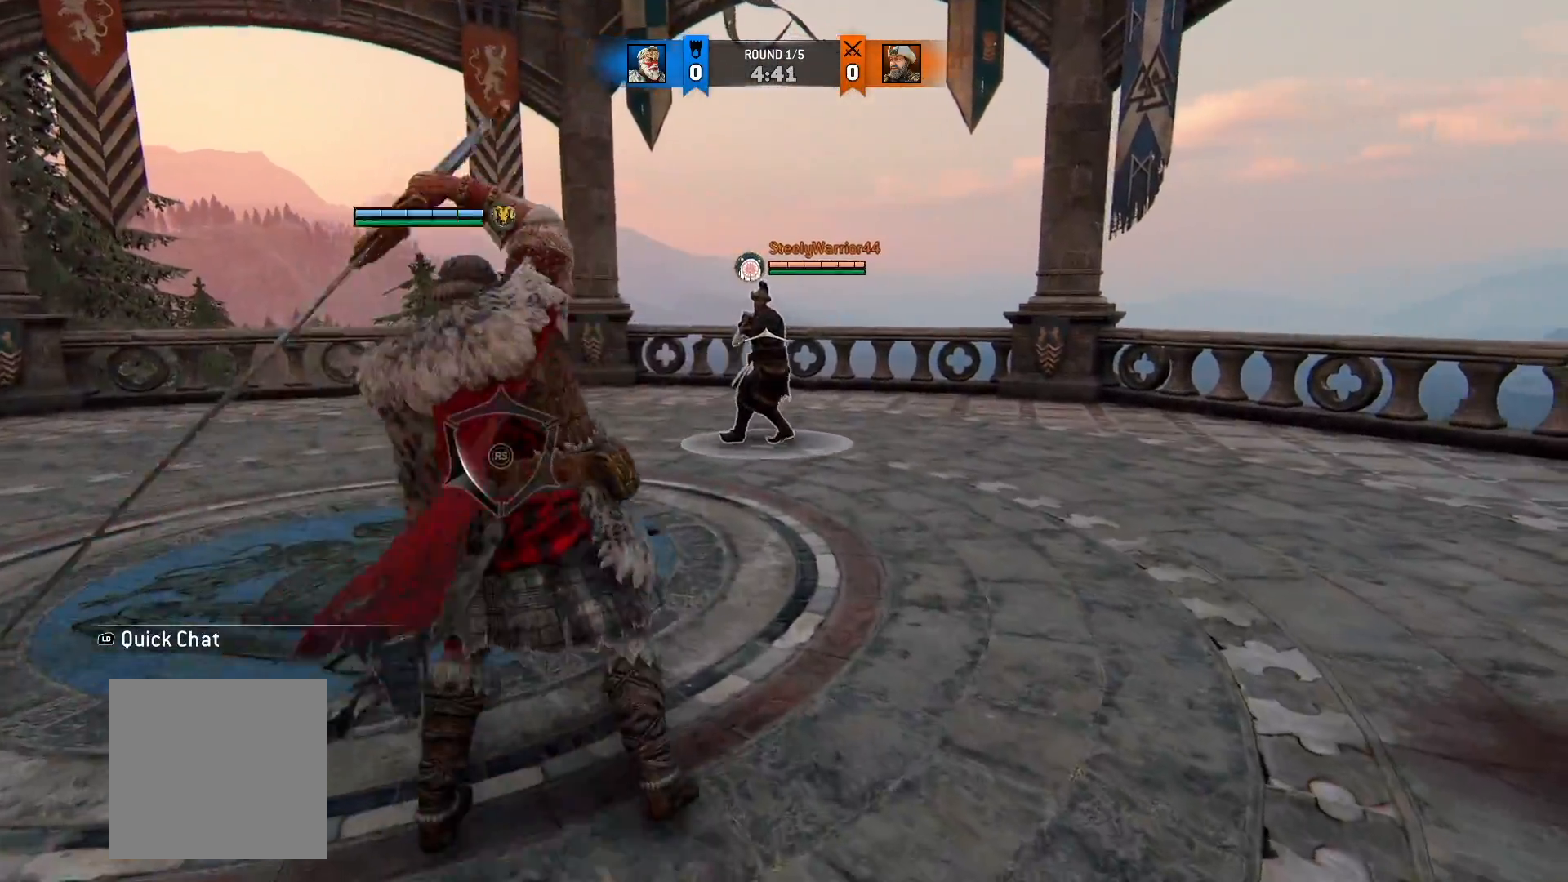
{"dt_ms": 500, "buttons": ["B", "L2"], "left_stick": "up", "right_stick": "center", "button_events": [[433, "B", "down"]]}
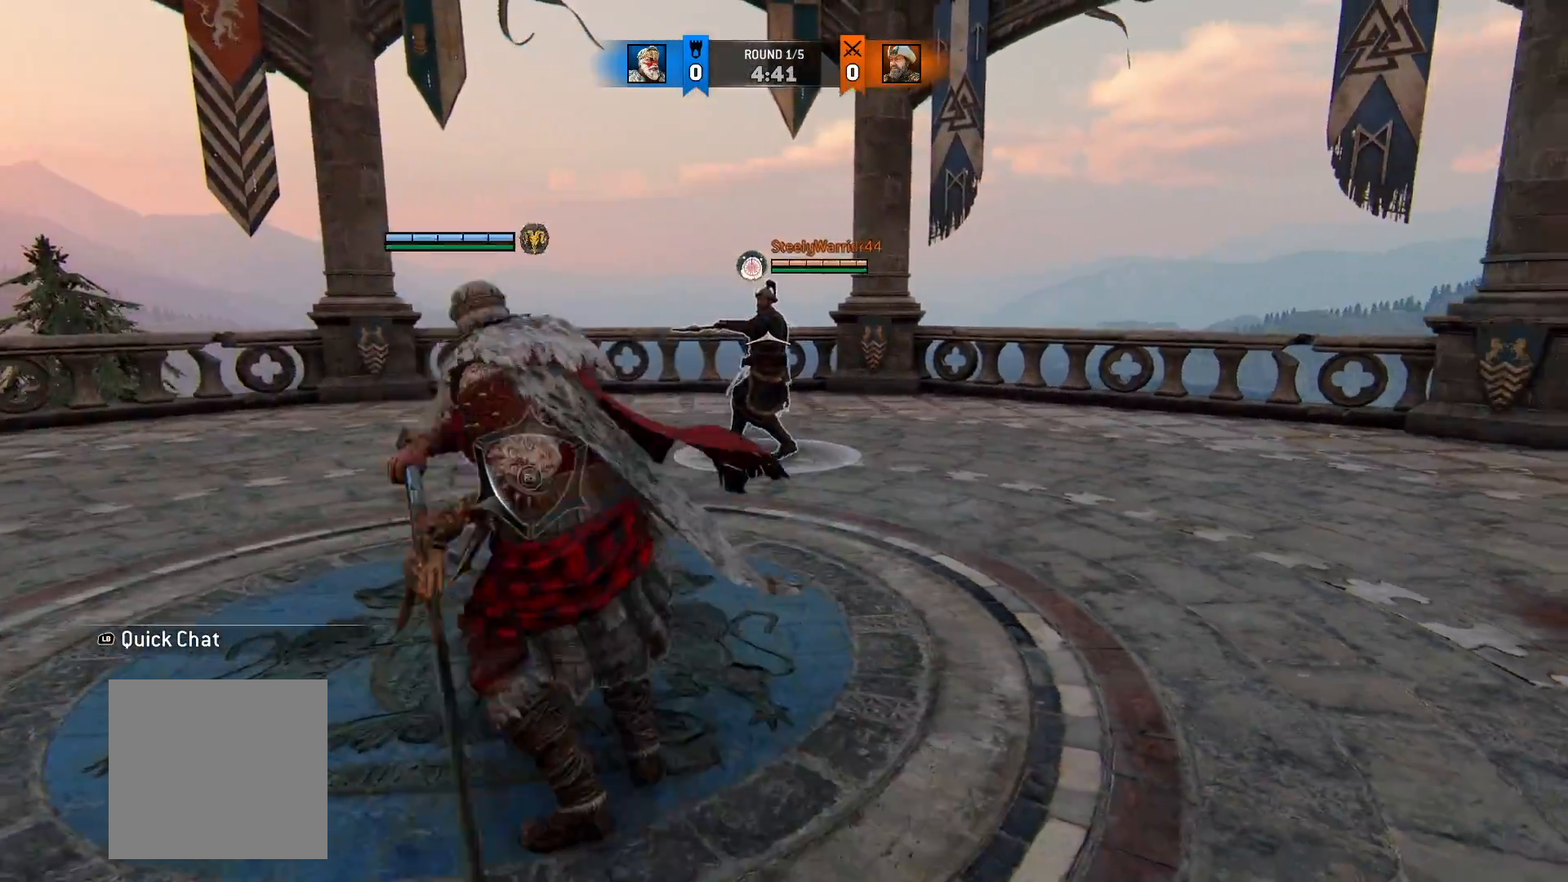
{"dt_ms": 500, "buttons": ["L2"], "left_stick": "up", "right_stick": "center", "button_events": [[67, "B", "up"], [267, "A", "down"], [400, "A", "up"]]}
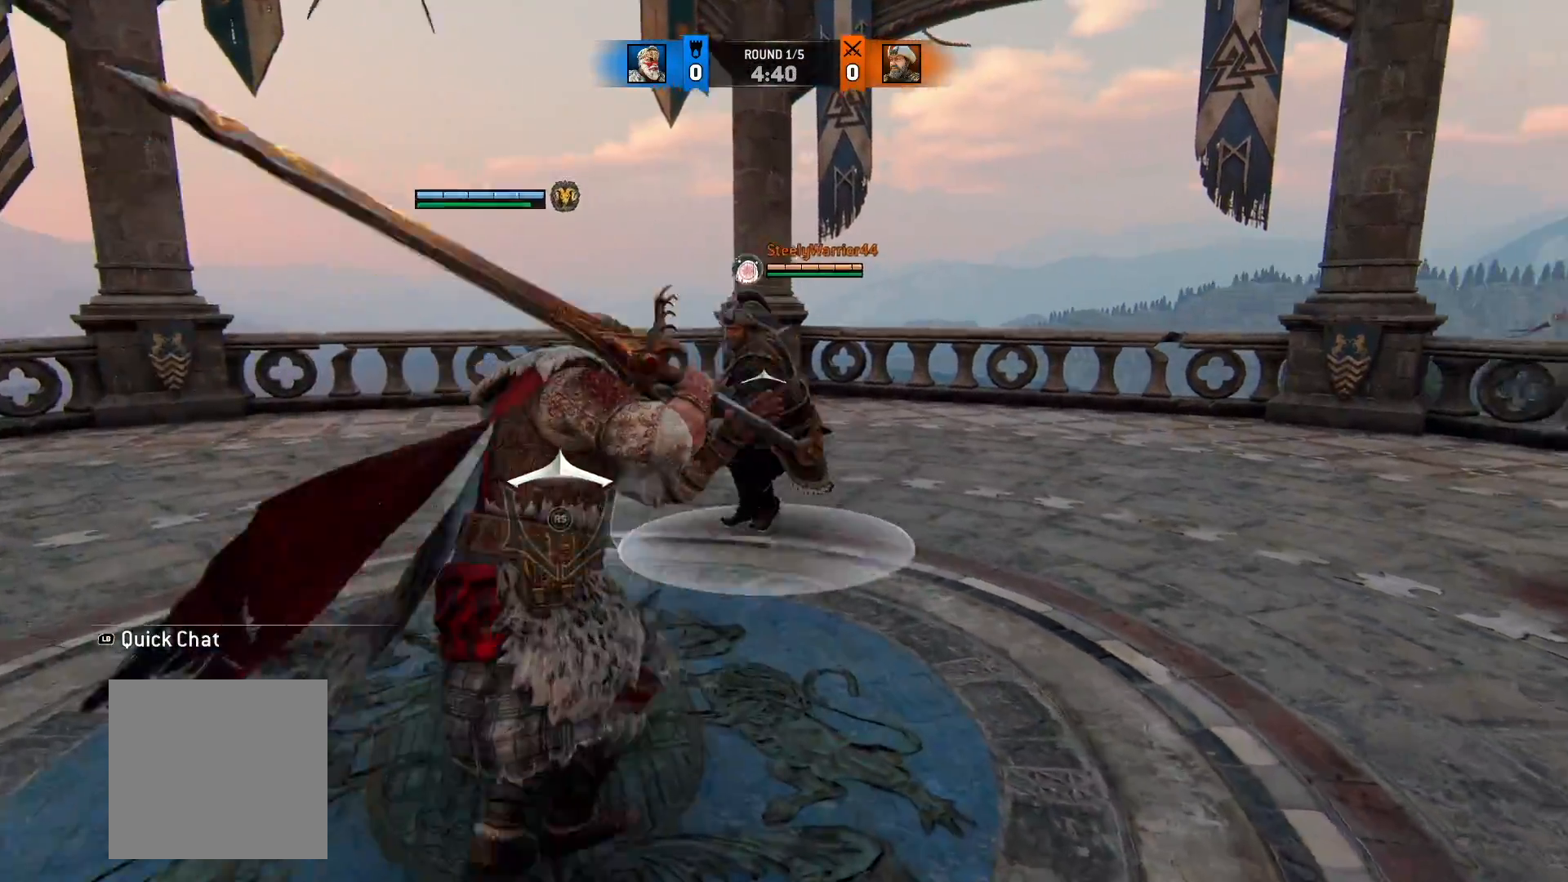
{"dt_ms": 500, "buttons": ["L2"], "left_stick": "up-right", "right_stick": "center", "button_events": []}